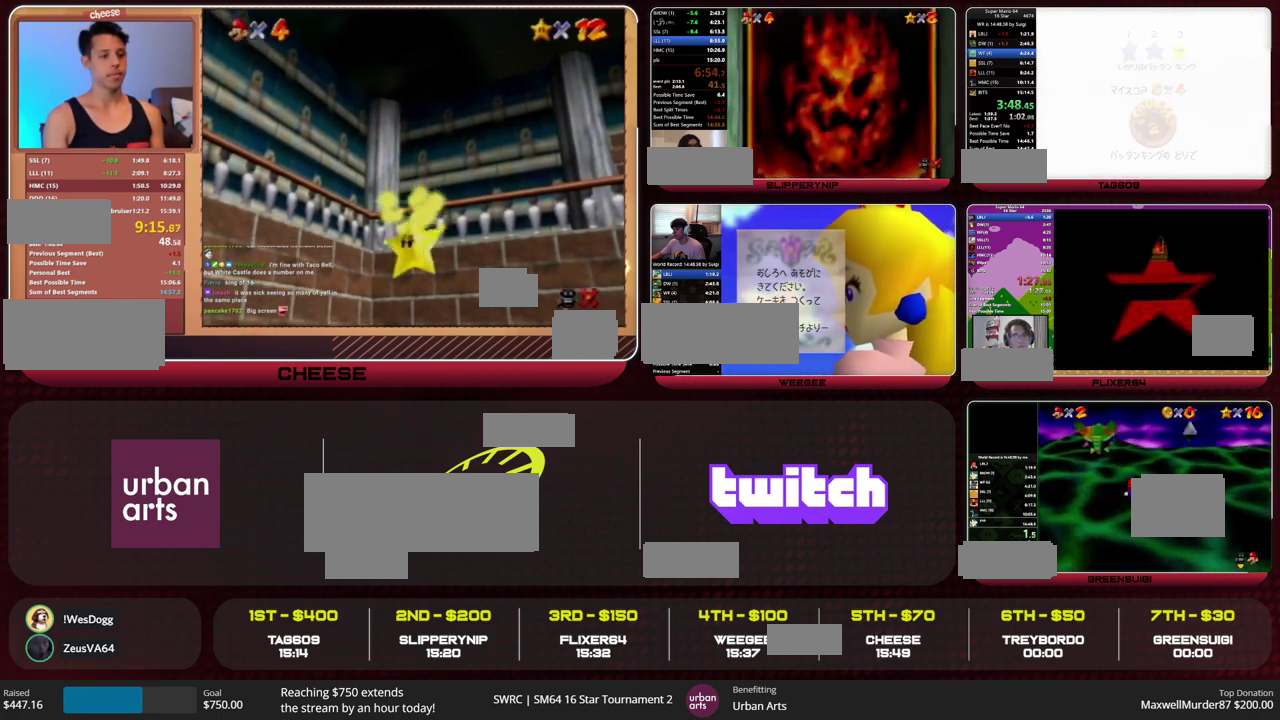
Gameplay with a controller (Nintendo layout); each line is a JSON object with the inputs held at the frame after it. "events" lists button and stick changes between this image and that frame as [ms after this image, input, new state], when the widget could be followed in between. This overlay highlights the sticks when they move; stick clicks (L3) are not distinguishable. Not read: L3 R3.
{"buttons": [], "left_stick": "up", "events": [[467, "left_stick", "up"]]}
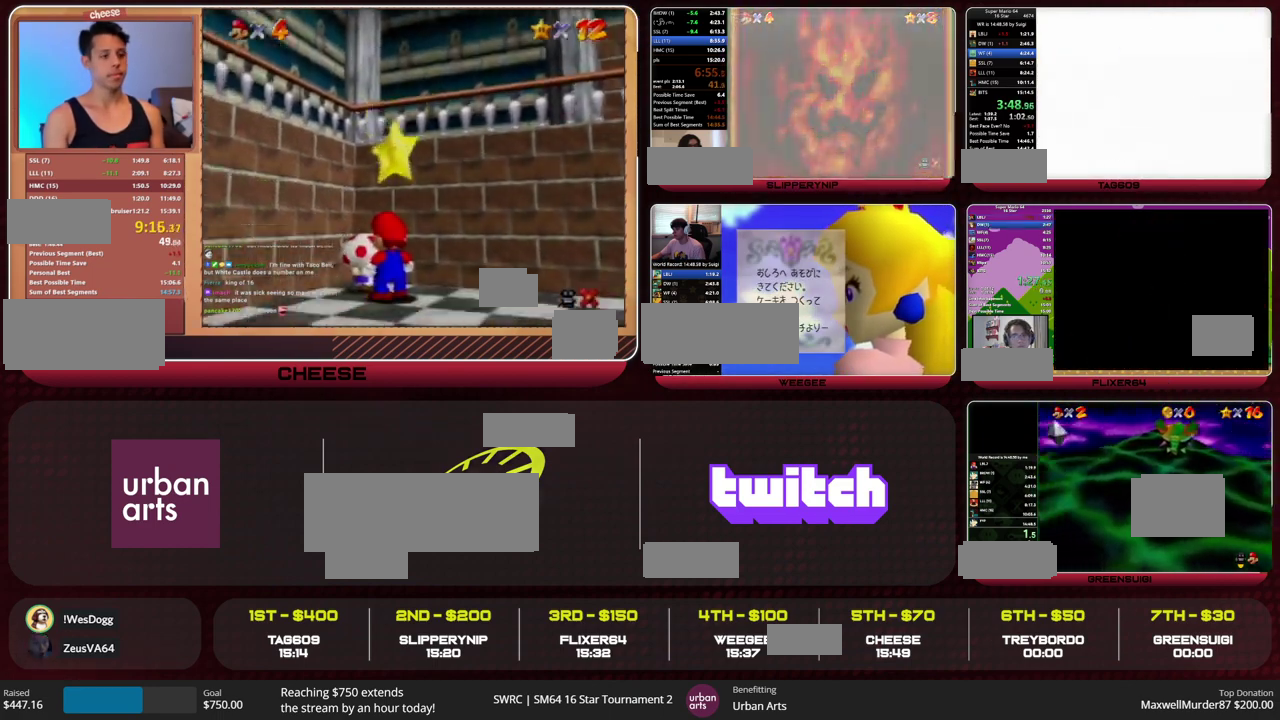
{"buttons": [], "left_stick": "up", "events": [[100, "R1", "down"], [233, "R1", "up"]]}
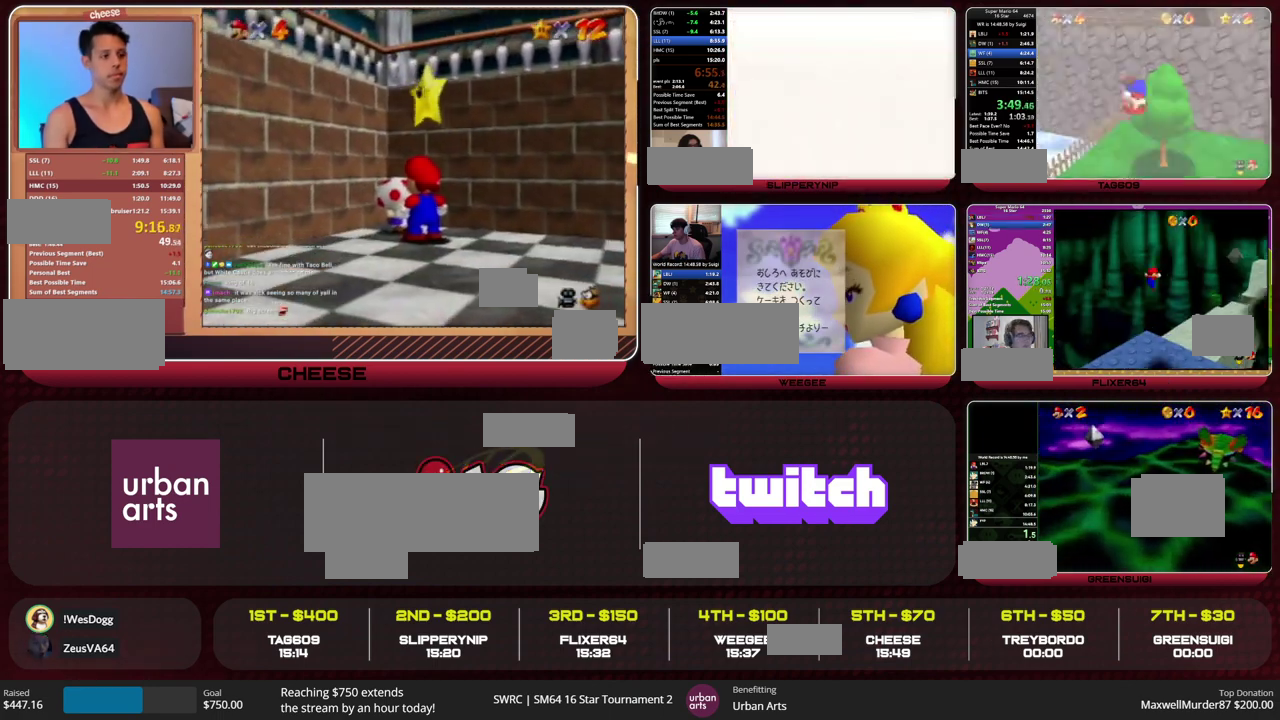
{"buttons": [], "left_stick": "up", "events": []}
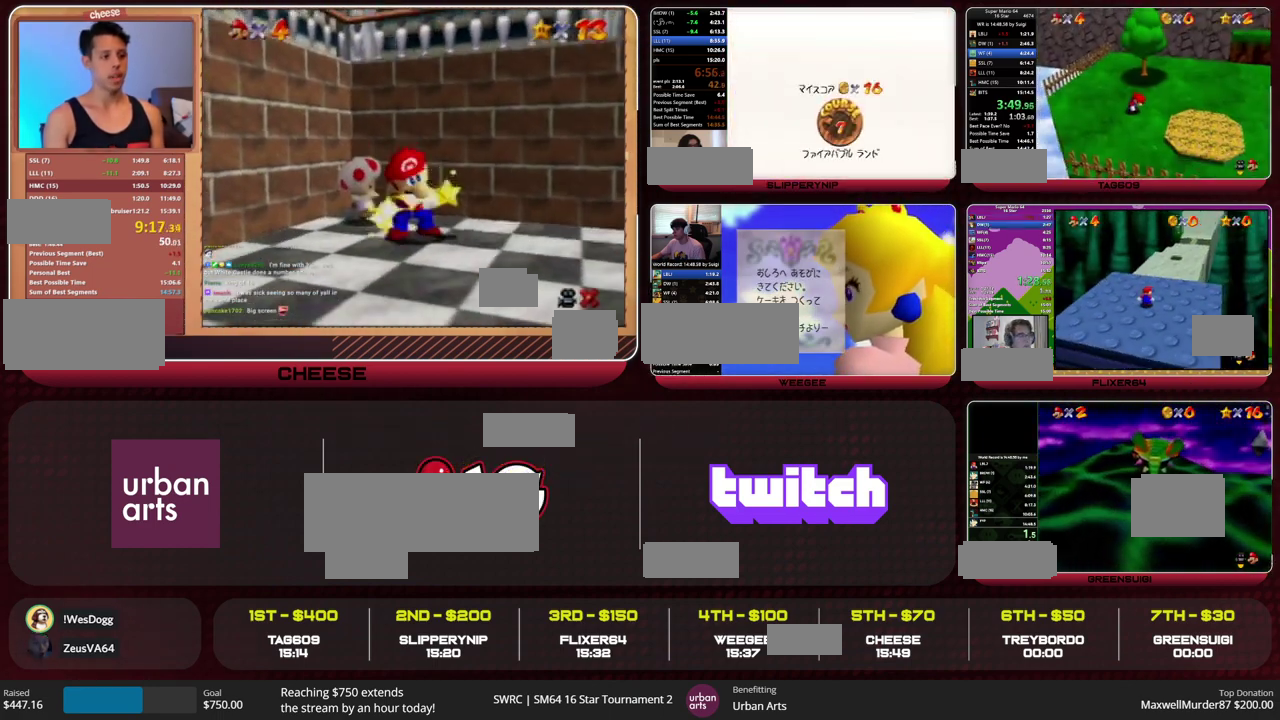
{"buttons": ["A", "Z"], "left_stick": "up", "events": [[433, "Z", "down"], [467, "A", "down"]]}
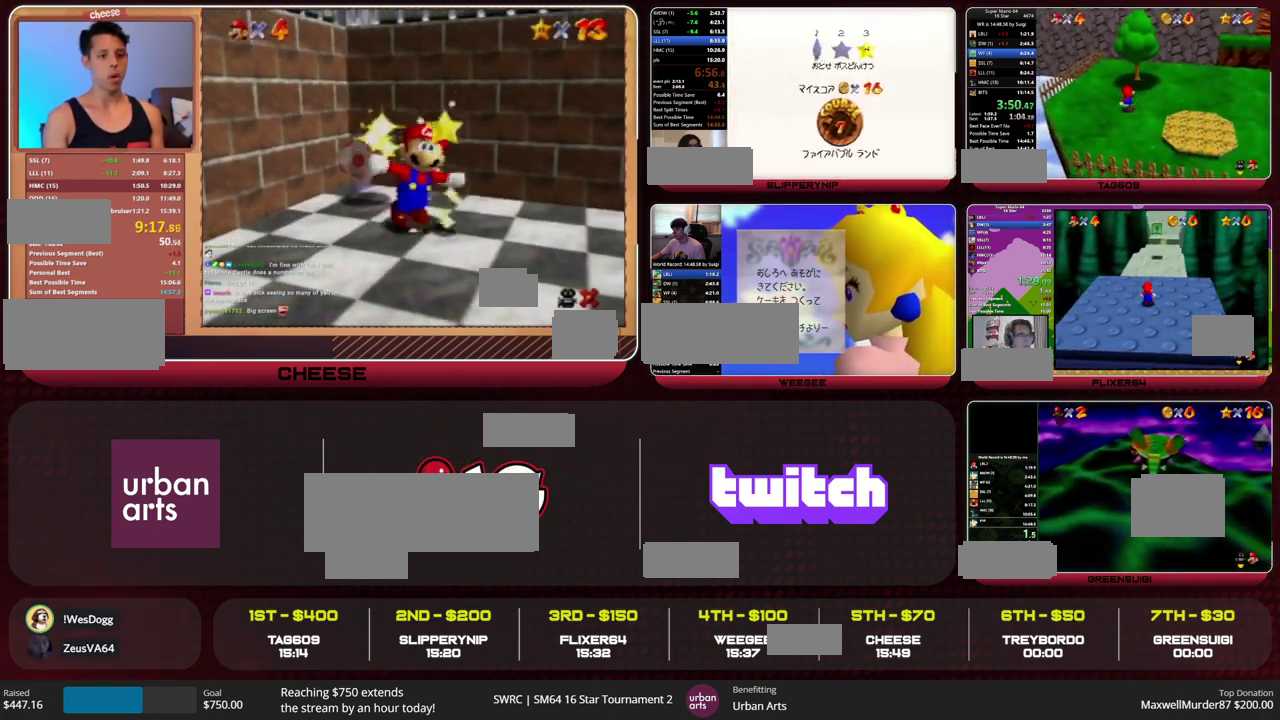
{"buttons": ["R1", "C_LEFT"], "left_stick": "up", "events": [[33, "A", "up"], [133, "Z", "up"], [500, "C_LEFT", "down"], [500, "R1", "down"]]}
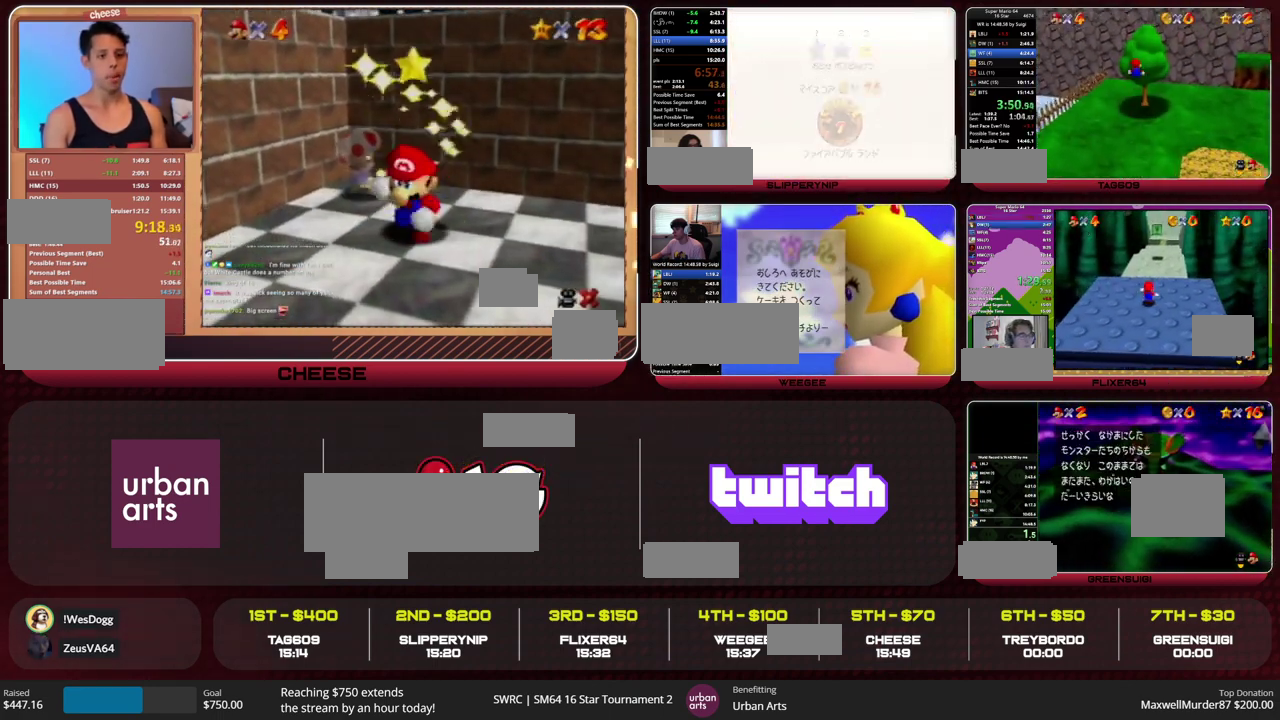
{"buttons": [], "left_stick": "up", "events": [[67, "C_LEFT", "up"], [67, "R1", "up"]]}
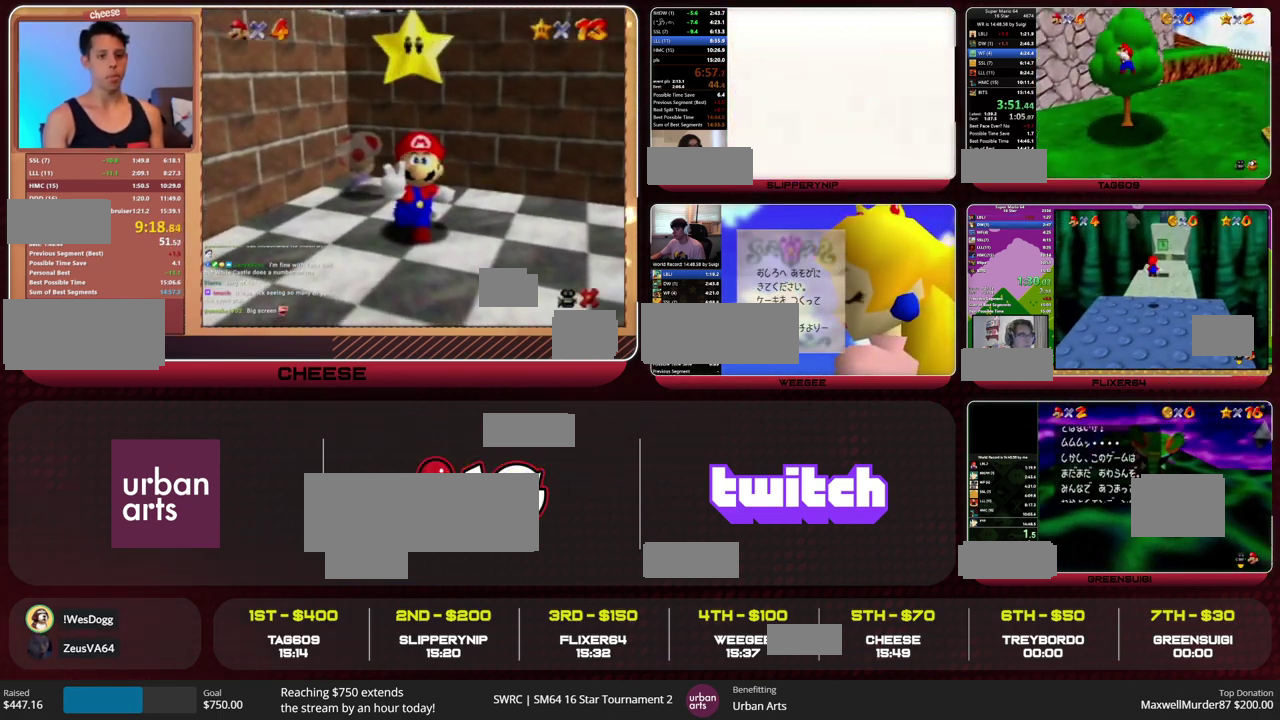
{"buttons": ["A"], "left_stick": "up", "events": [[333, "A", "down"]]}
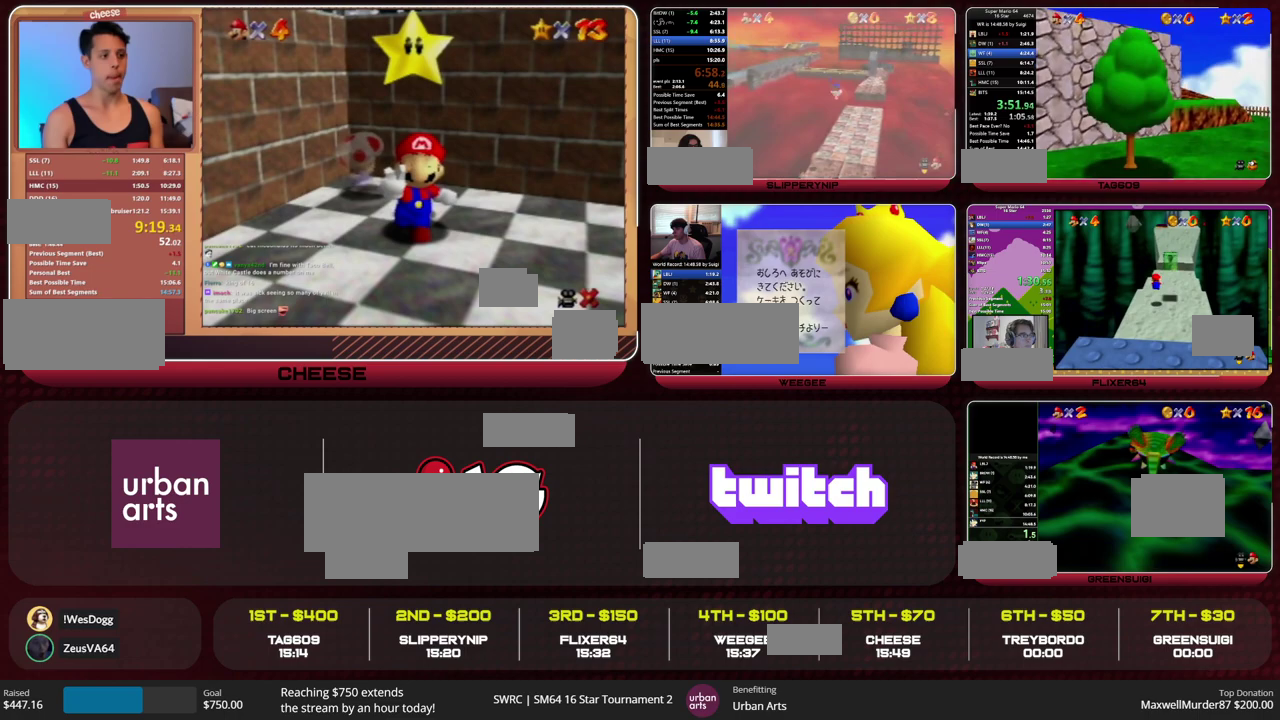
{"buttons": [], "left_stick": "up", "events": [[67, "B", "down"], [167, "A", "up"], [167, "B", "up"]]}
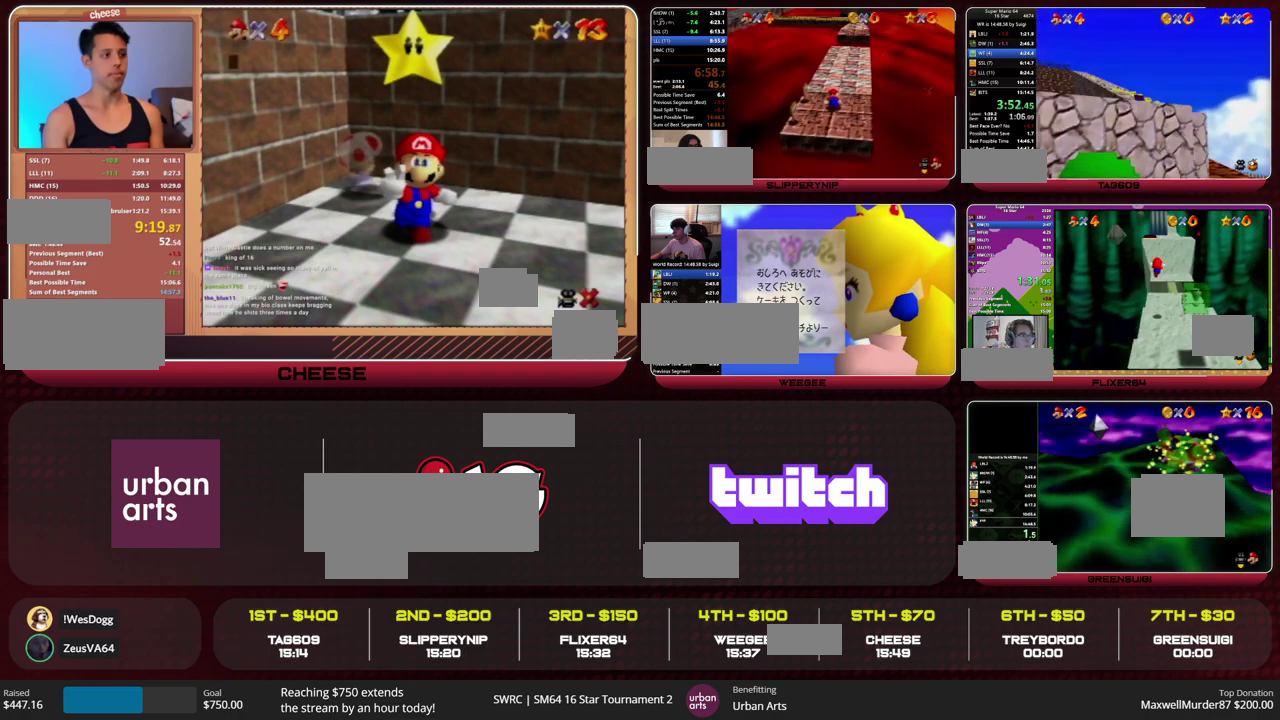
{"buttons": ["A", "B"], "left_stick": "up", "events": [[67, "B", "down"], [100, "A", "down"], [133, "B", "up"], [167, "A", "up"], [467, "A", "down"], [467, "B", "down"]]}